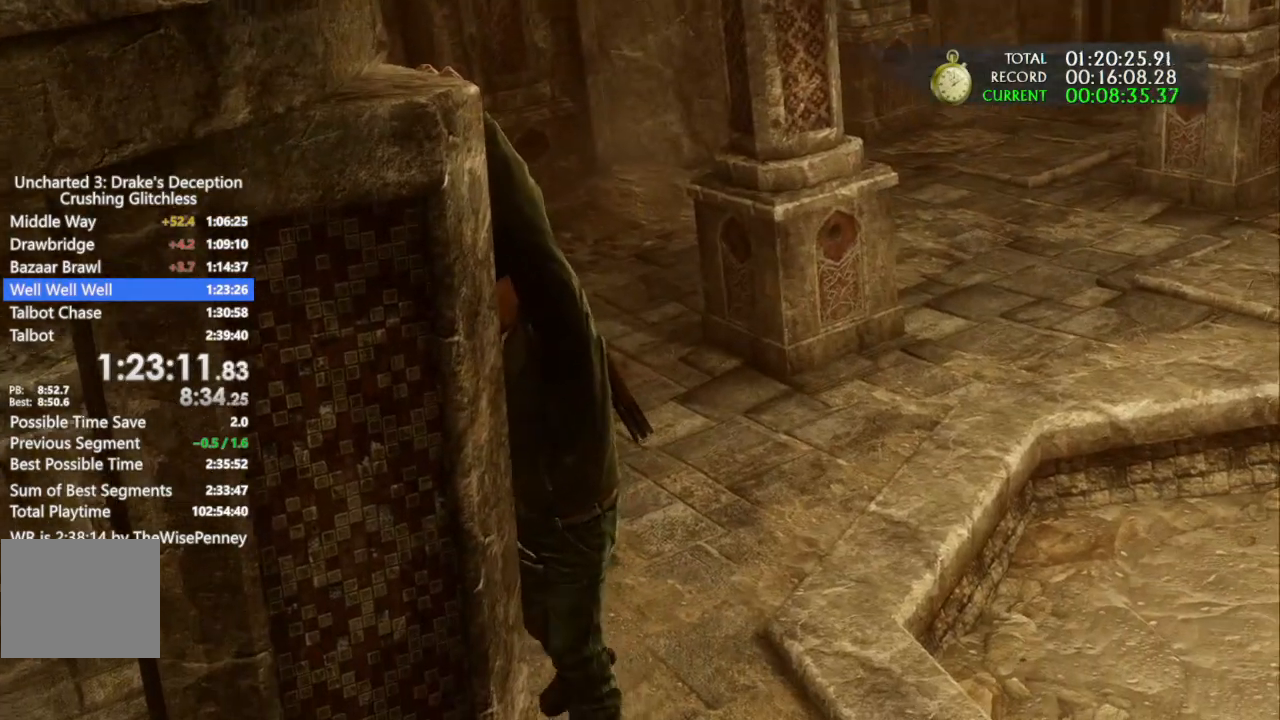
Gameplay with a controller (PlayStation layout); each line is a JSON object with the inputs held at the frame after it (dt_ms = milliseconds from this image to that frame). "events" lists button and stick changes between this image and that frame as [ms after this image, input, new state], when the widget could be followed in between. Not read: CIRCLE.
{"dt_ms": 500, "buttons": ["CROSS"], "left_stick": "up-right", "right_stick": "center", "events": [[33, "CROSS", "up"], [133, "CROSS", "down"], [233, "CROSS", "up"], [300, "CROSS", "down"], [400, "CROSS", "up"], [467, "CROSS", "down"]]}
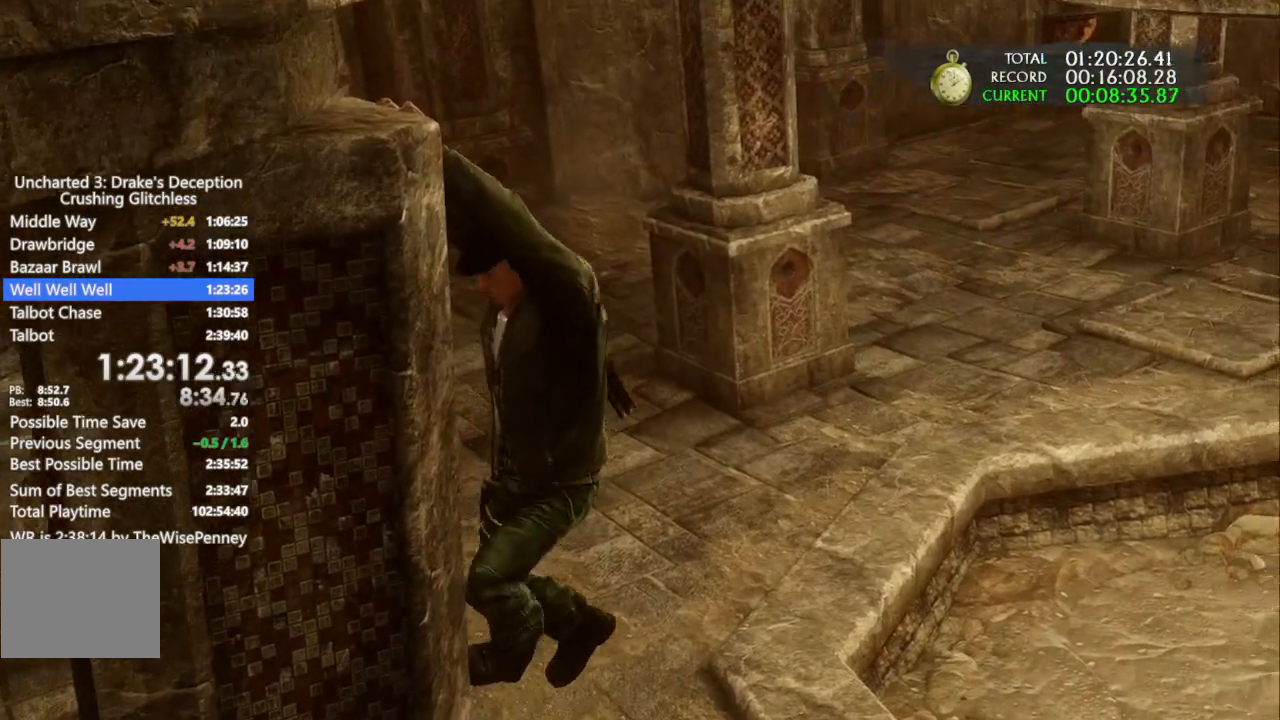
{"dt_ms": 500, "buttons": ["CROSS"], "left_stick": "up-right", "right_stick": "center", "events": [[67, "CROSS", "up"], [167, "CROSS", "down"], [233, "CROSS", "up"], [333, "CROSS", "down"], [433, "CROSS", "up"], [500, "CROSS", "down"]]}
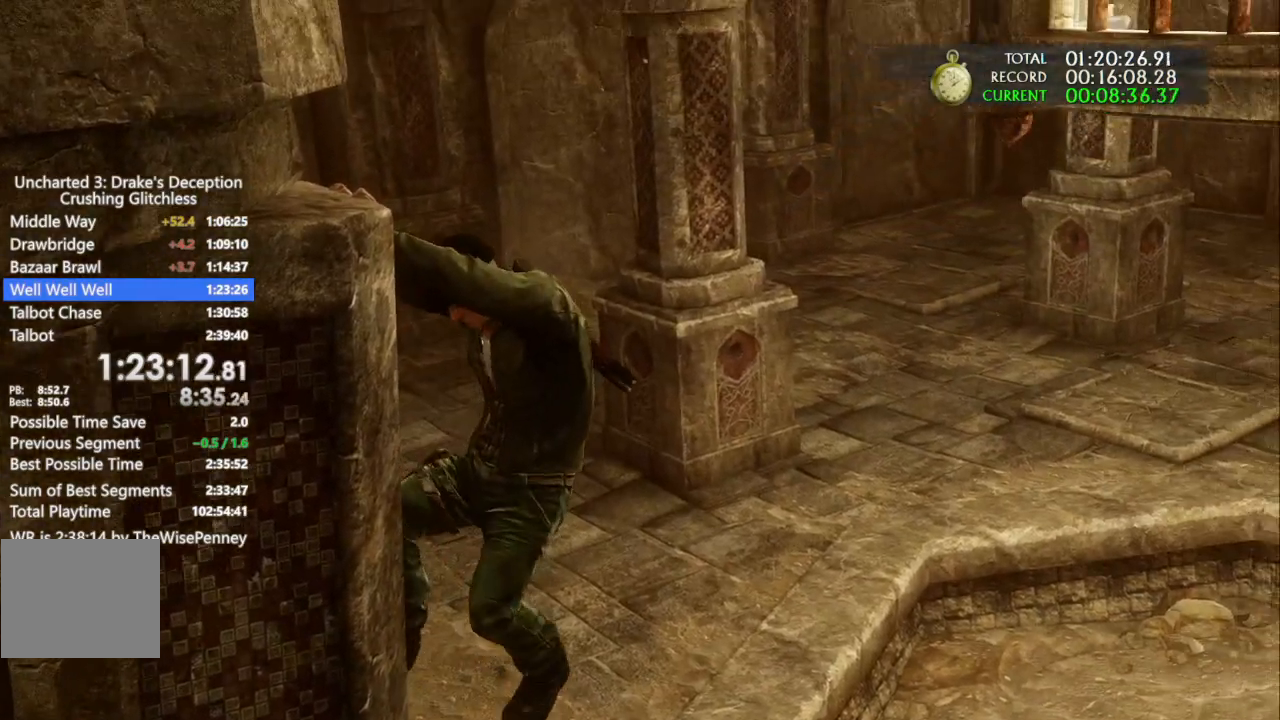
{"dt_ms": 500, "buttons": ["CROSS"], "left_stick": "up-right", "right_stick": "center", "events": [[267, "CROSS", "up"], [333, "CROSS", "down"], [433, "CROSS", "up"], [500, "CROSS", "down"]]}
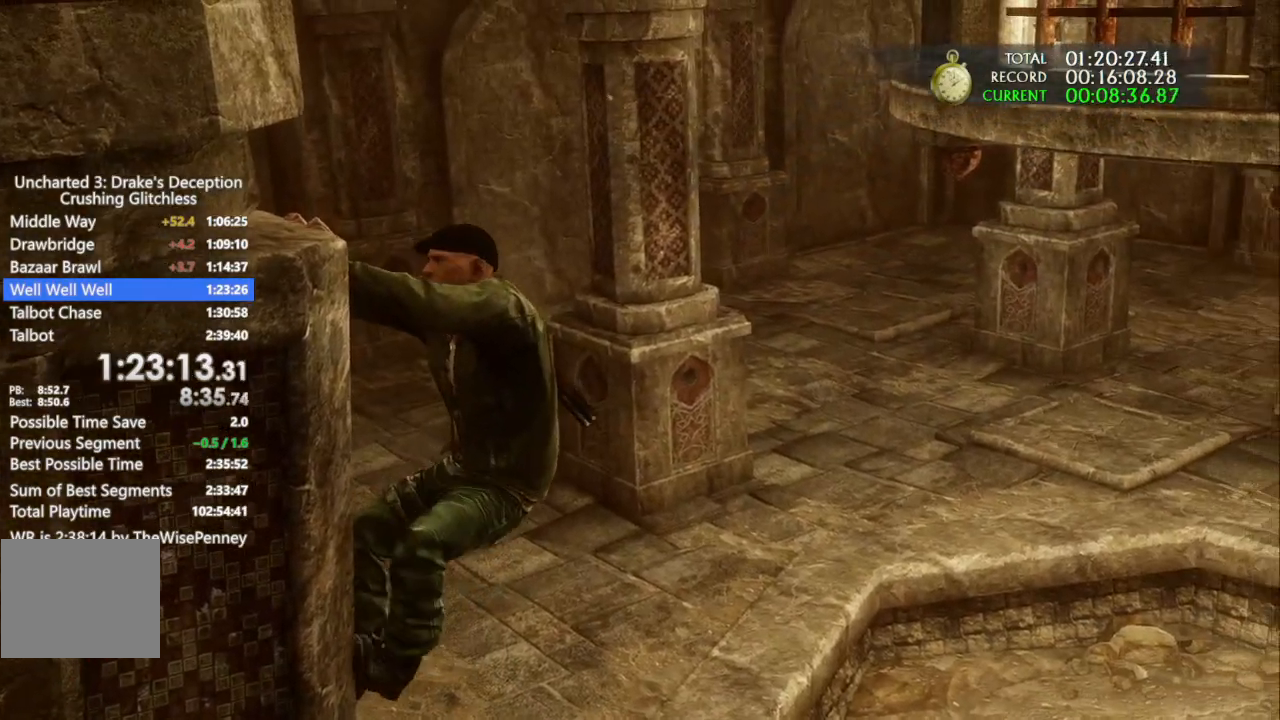
{"dt_ms": 500, "buttons": [], "left_stick": "up-right", "right_stick": "center", "events": [[100, "CROSS", "up"], [167, "CROSS", "down"], [233, "CROSS", "up"], [300, "CROSS", "down"], [367, "CROSS", "up"]]}
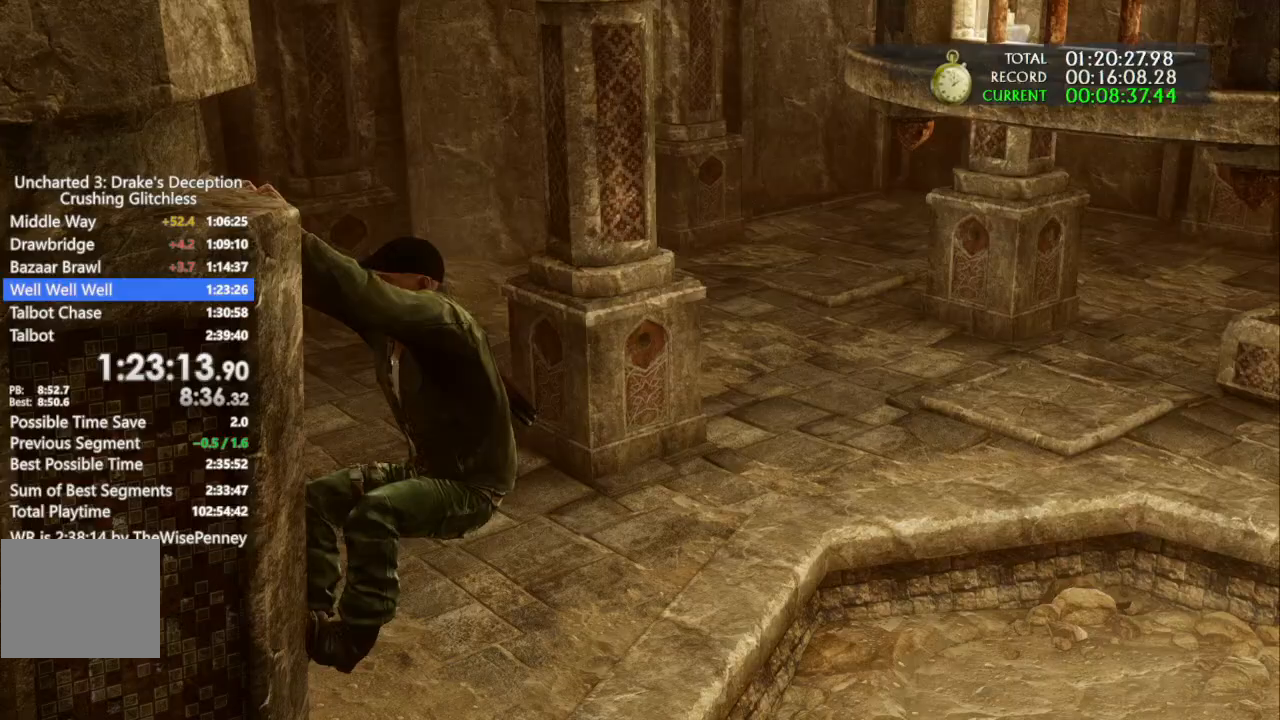
{"dt_ms": 500, "buttons": [], "left_stick": "right", "right_stick": "center", "events": [[233, "CROSS", "down"], [300, "CROSS", "up"], [367, "CROSS", "down"], [467, "CROSS", "up"], [500, "left_stick", "right"]]}
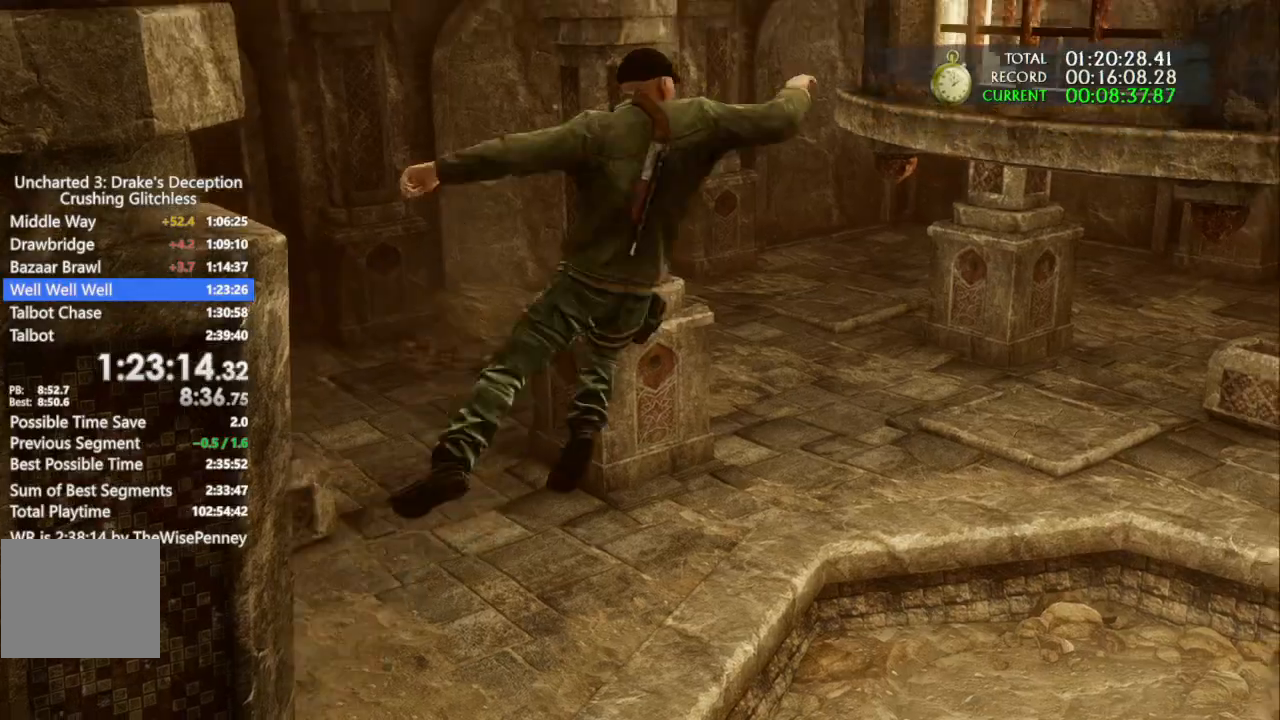
{"dt_ms": 500, "buttons": [], "left_stick": "right", "right_stick": "center", "events": []}
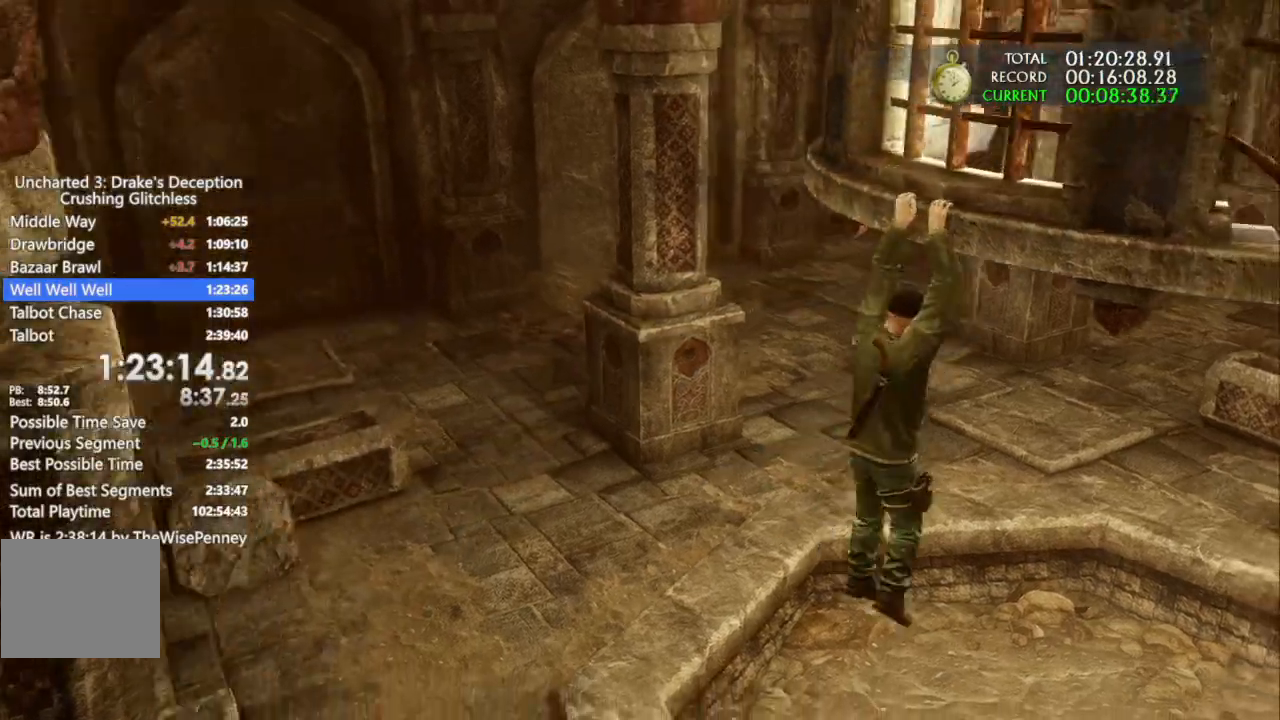
{"dt_ms": 500, "buttons": [], "left_stick": "right", "right_stick": "center", "events": []}
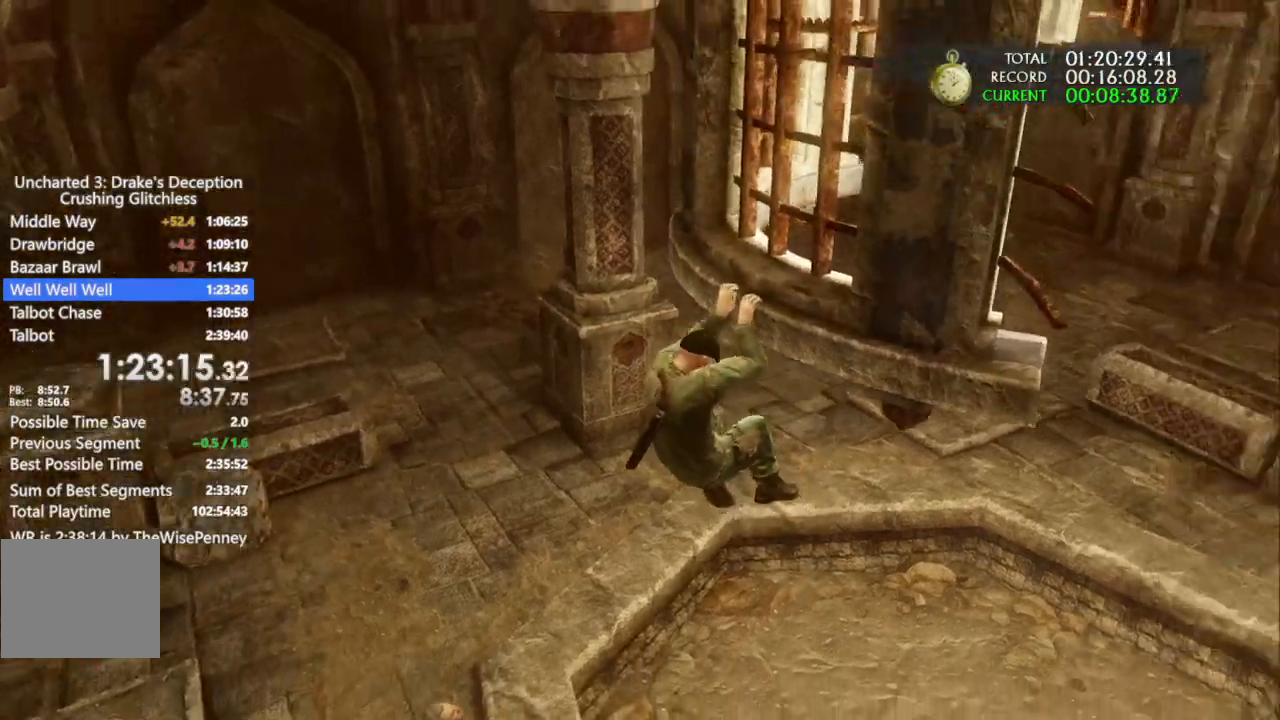
{"dt_ms": 500, "buttons": [], "left_stick": "right", "right_stick": "center", "events": []}
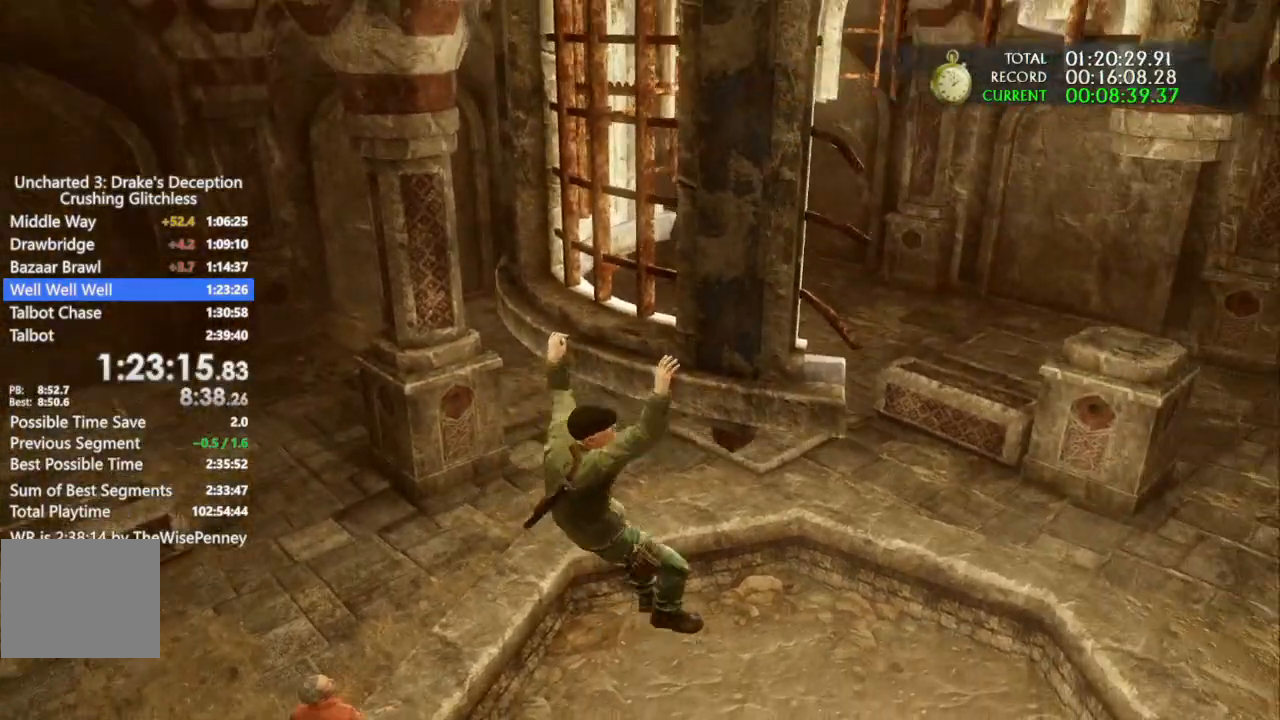
{"dt_ms": 1000, "buttons": [], "left_stick": "right", "right_stick": "center"}
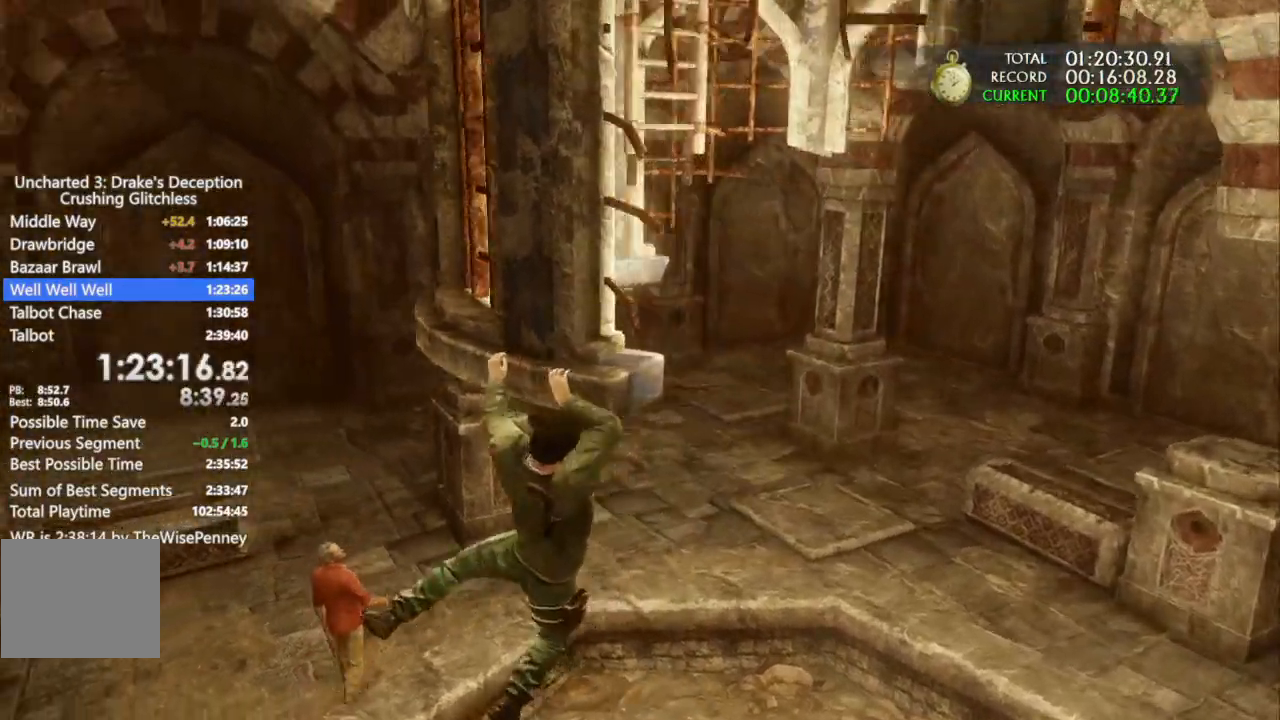
{"dt_ms": 500, "buttons": [], "left_stick": "right", "right_stick": "center", "events": []}
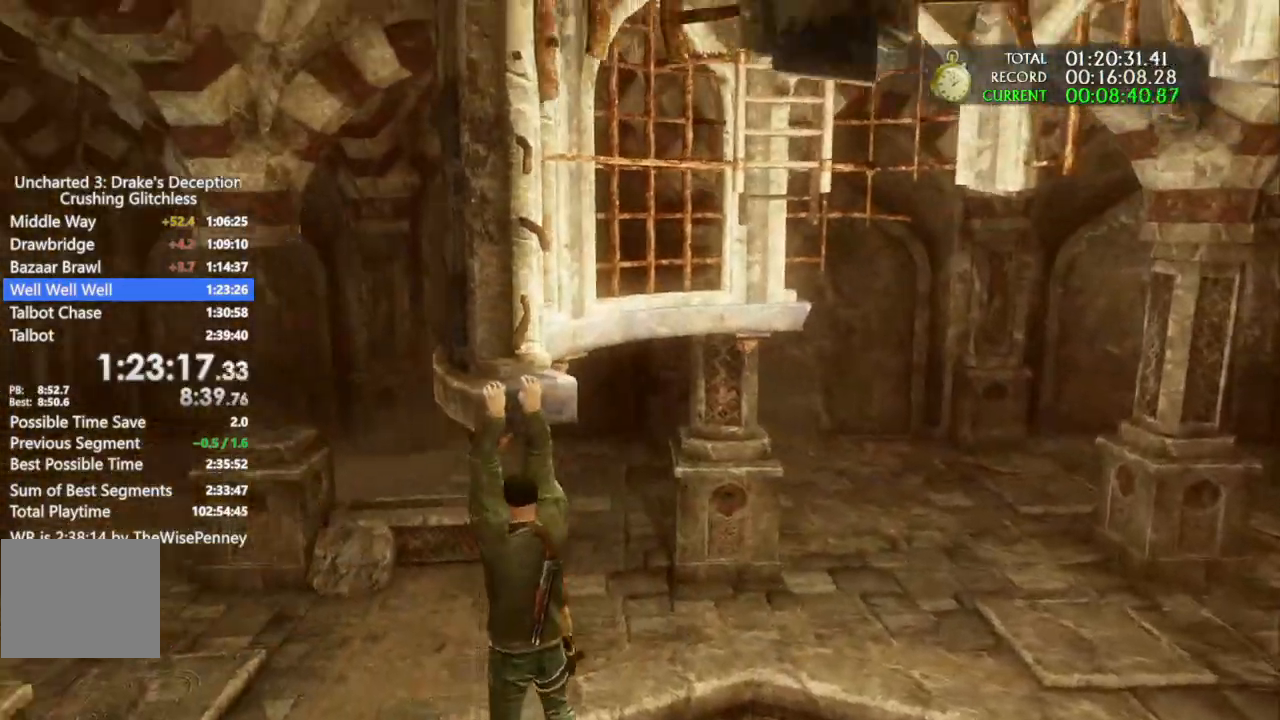
{"dt_ms": 500, "buttons": [], "left_stick": "right", "right_stick": "center", "events": []}
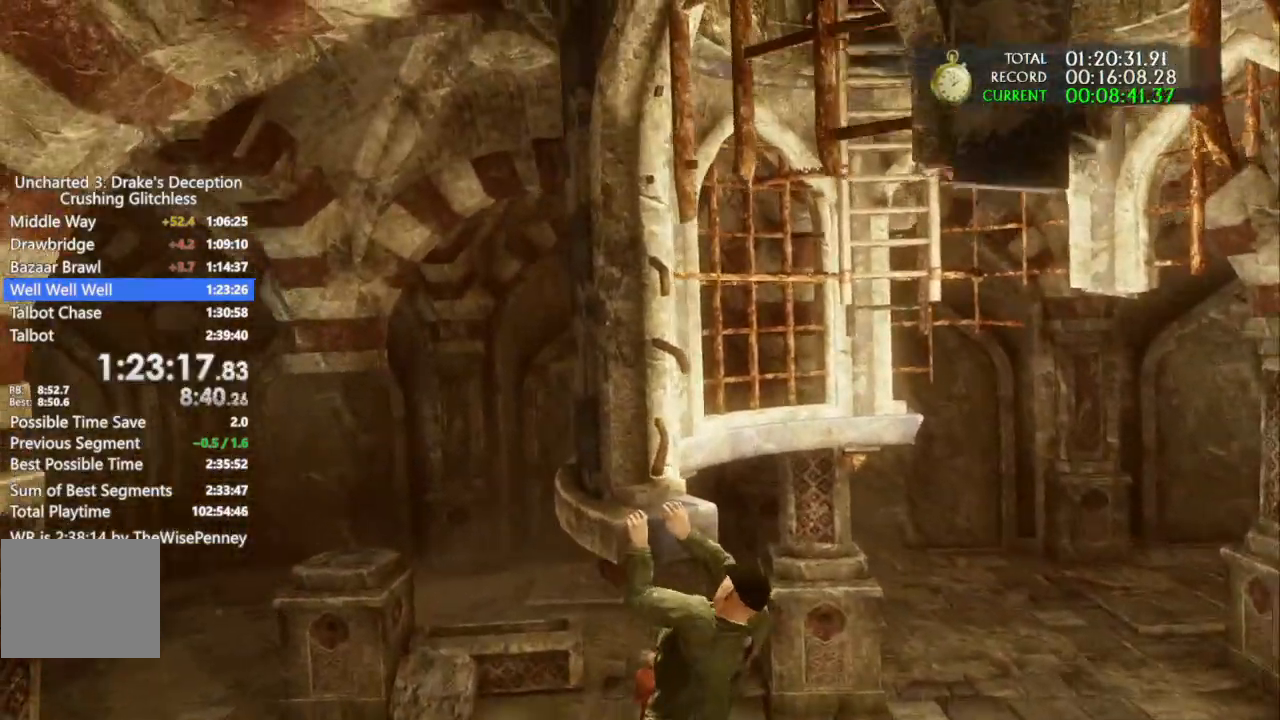
{"dt_ms": 500, "buttons": [], "left_stick": "up-right", "right_stick": "center", "events": [[67, "left_stick", "up-right"]]}
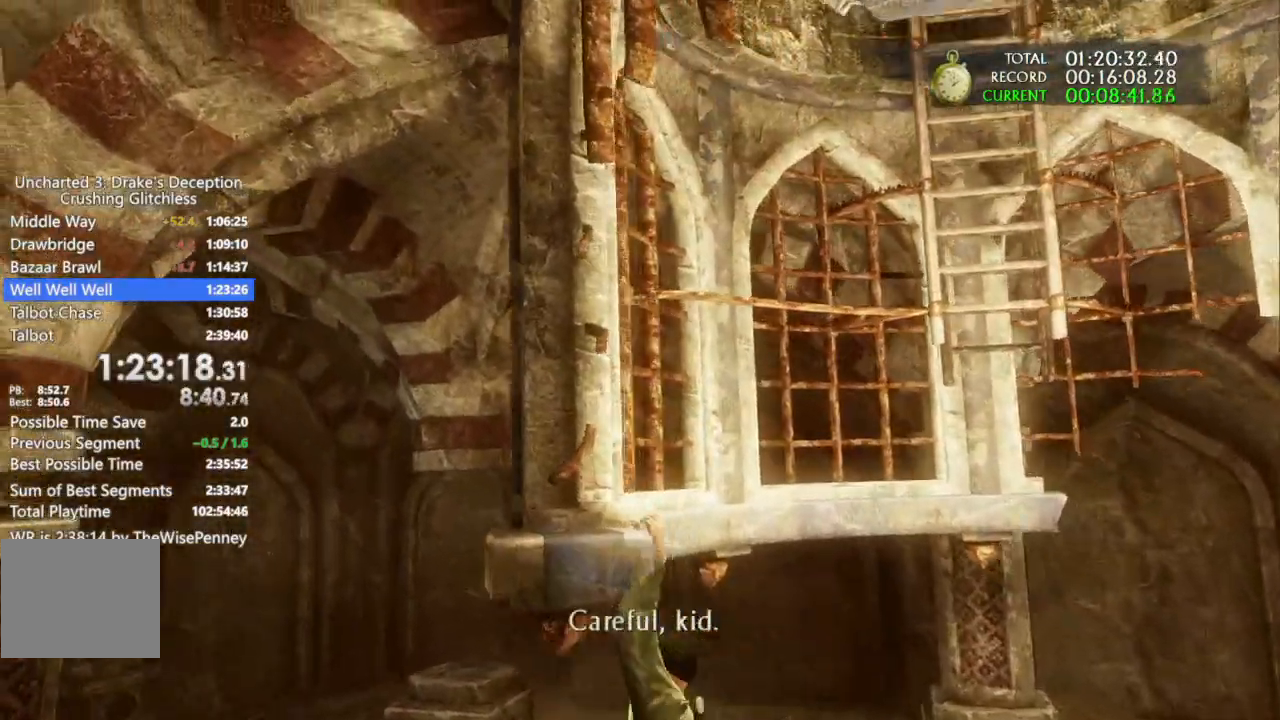
{"dt_ms": 500, "buttons": [], "left_stick": "up-right", "right_stick": "center", "events": [[133, "L2", "down"], [200, "L2", "up"]]}
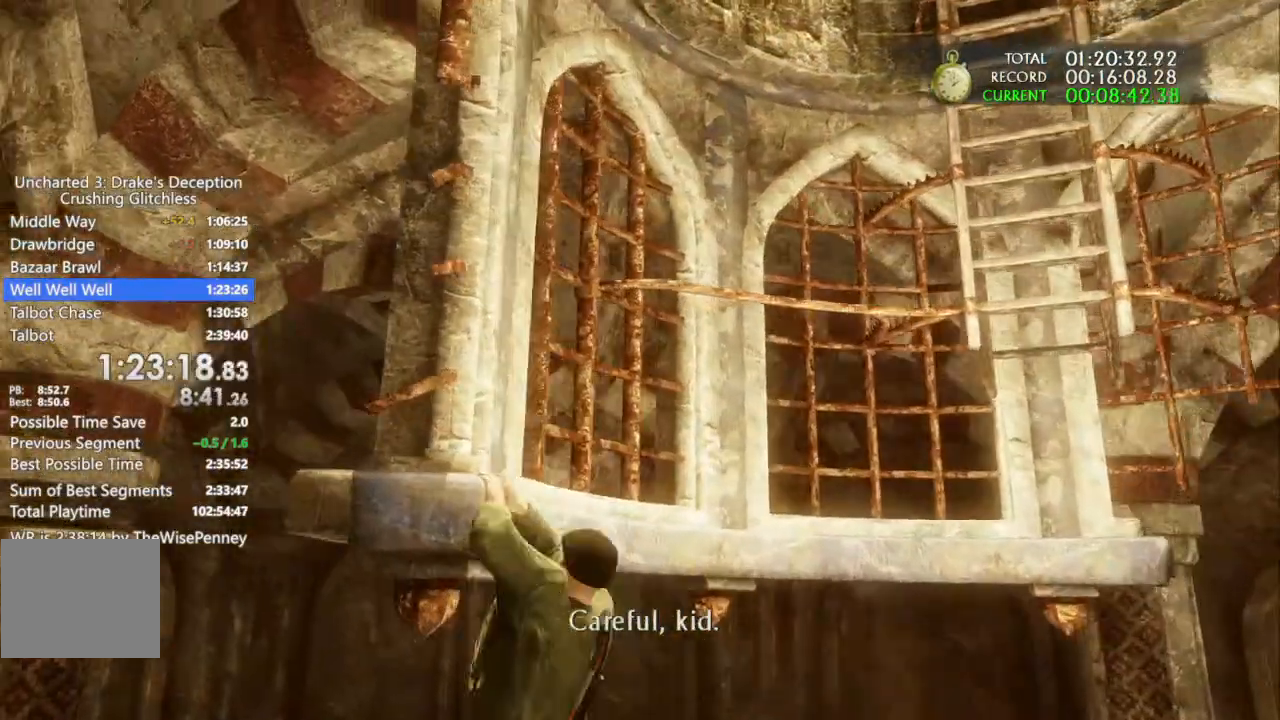
{"dt_ms": 500, "buttons": [], "left_stick": "up-right", "right_stick": "center", "events": []}
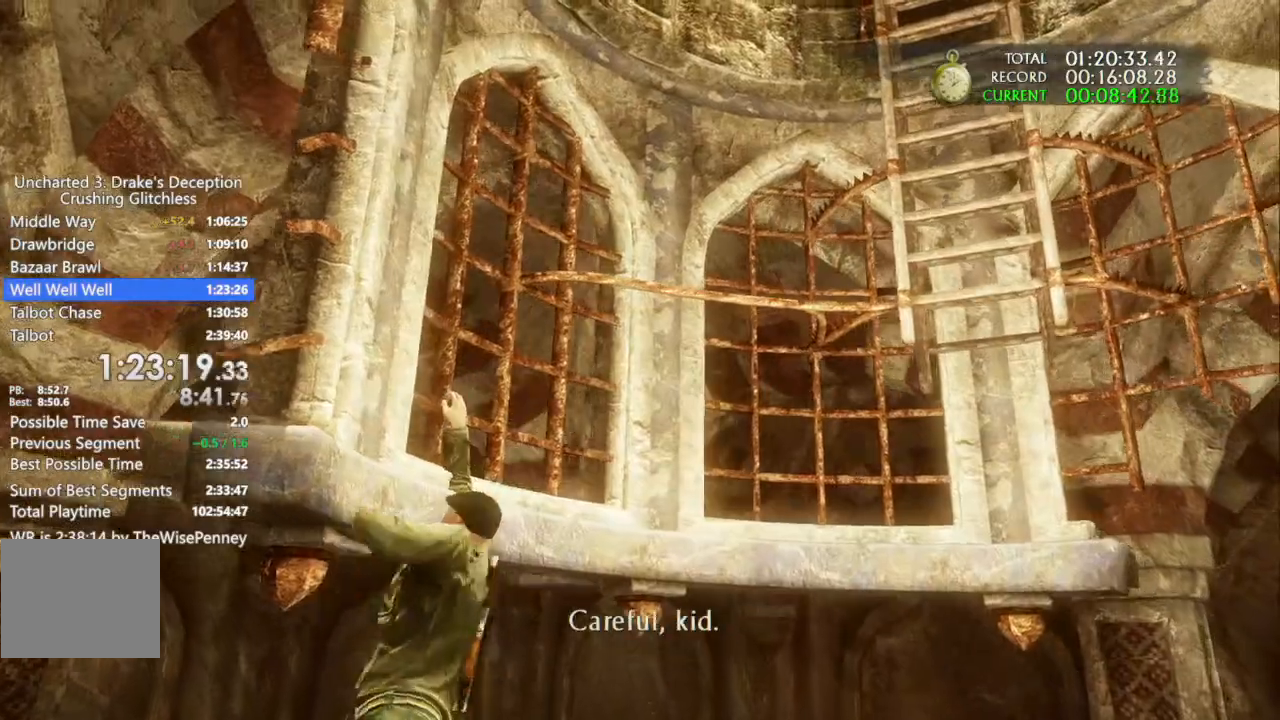
{"dt_ms": 500, "buttons": [], "left_stick": "up-right", "right_stick": "center", "events": []}
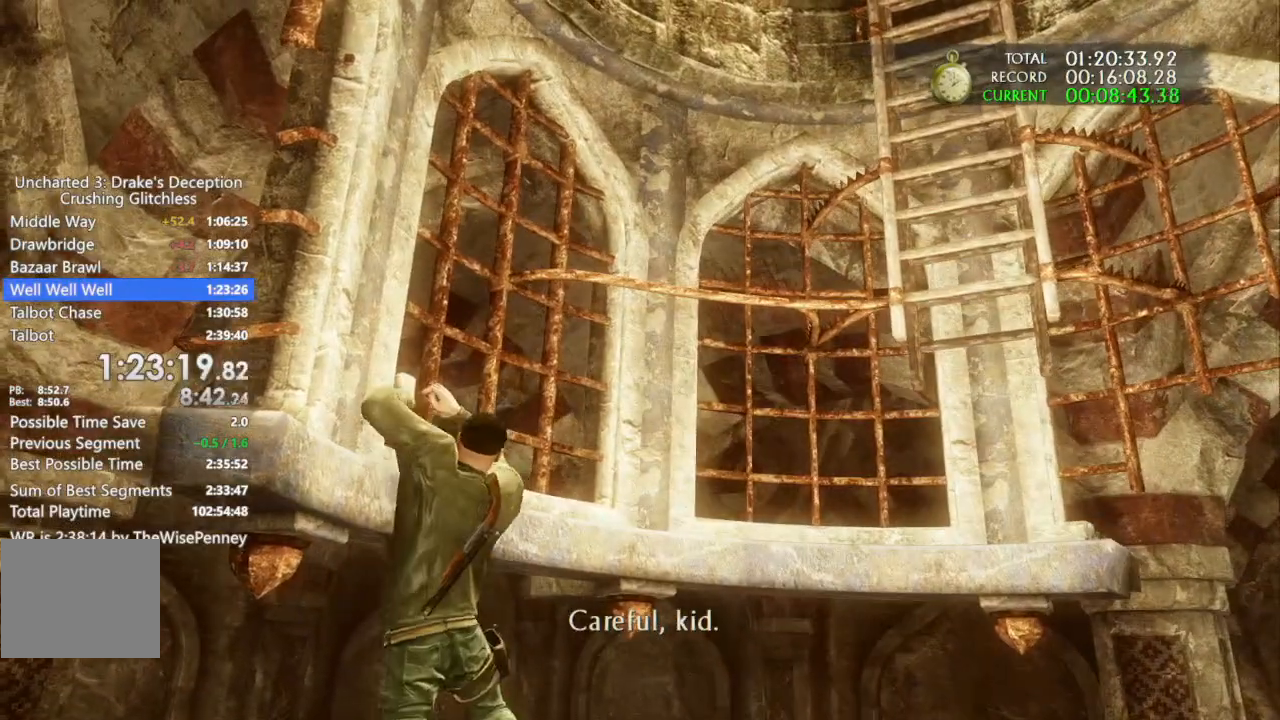
{"dt_ms": 500, "buttons": [], "left_stick": "up-right", "right_stick": "center", "events": []}
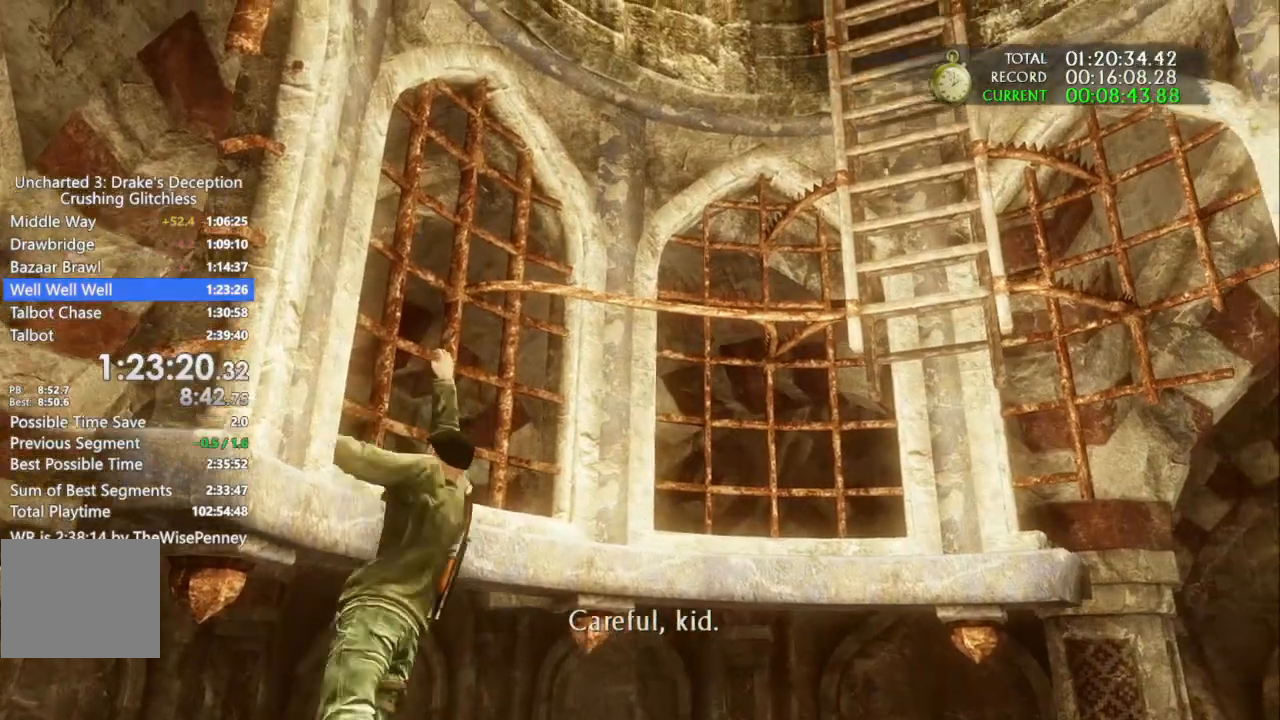
{"dt_ms": 500, "buttons": [], "left_stick": "up-right", "right_stick": "center", "events": []}
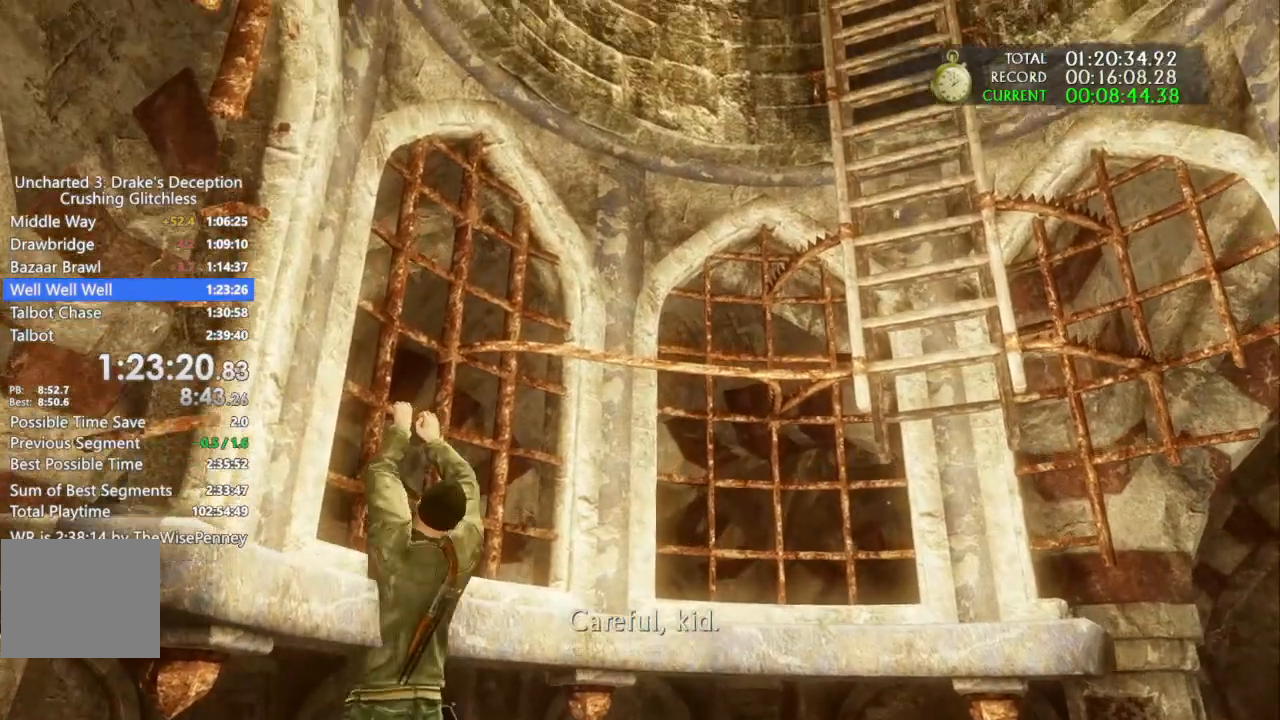
{"dt_ms": 500, "buttons": ["CROSS"], "left_stick": "up-right", "right_stick": "center", "events": [[433, "TRIANGLE", "down"], [467, "CROSS", "down"], [500, "TRIANGLE", "up"]]}
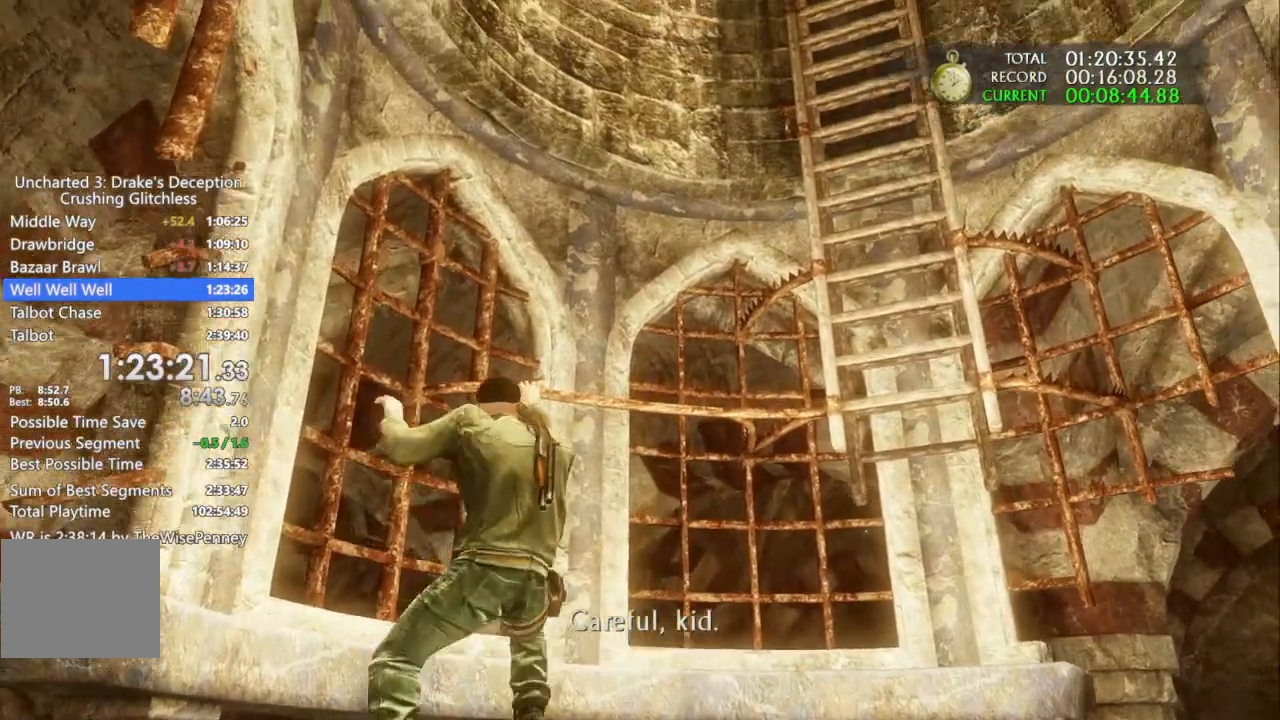
{"dt_ms": 500, "buttons": [], "left_stick": "center", "right_stick": "center"}
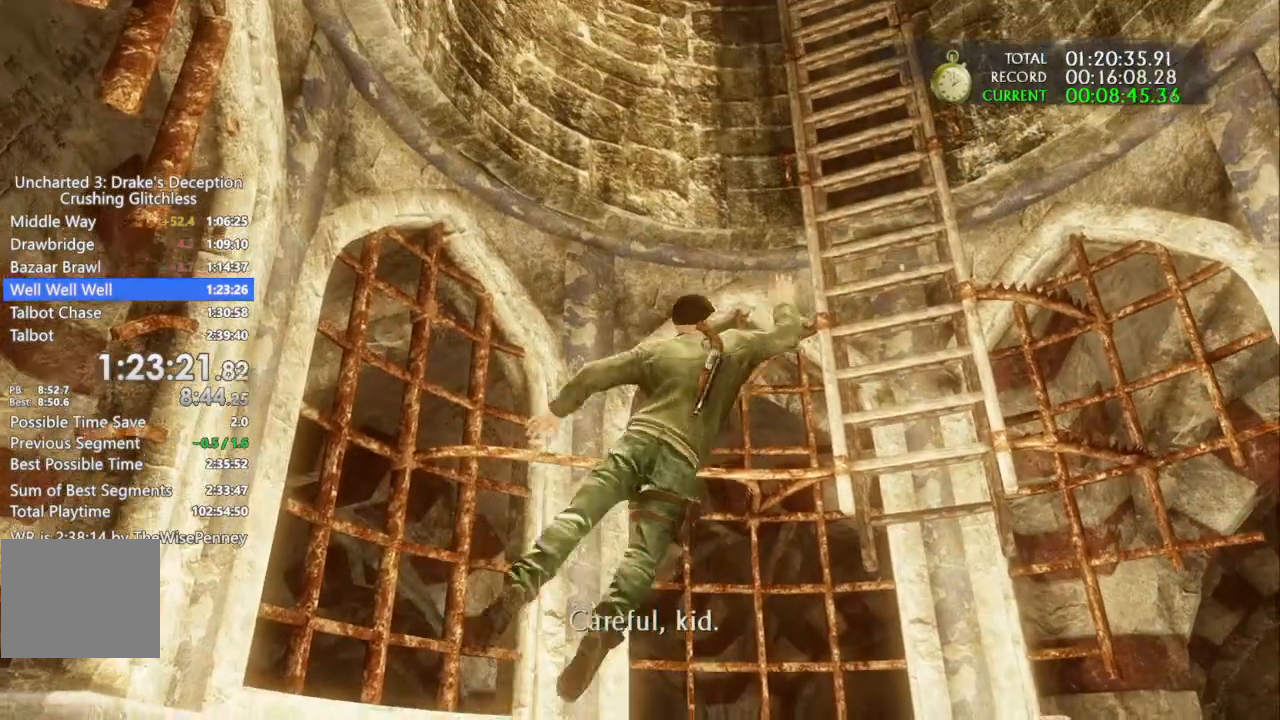
{"dt_ms": 1000, "buttons": ["CROSS", "TRIANGLE"], "left_stick": "center", "right_stick": "center"}
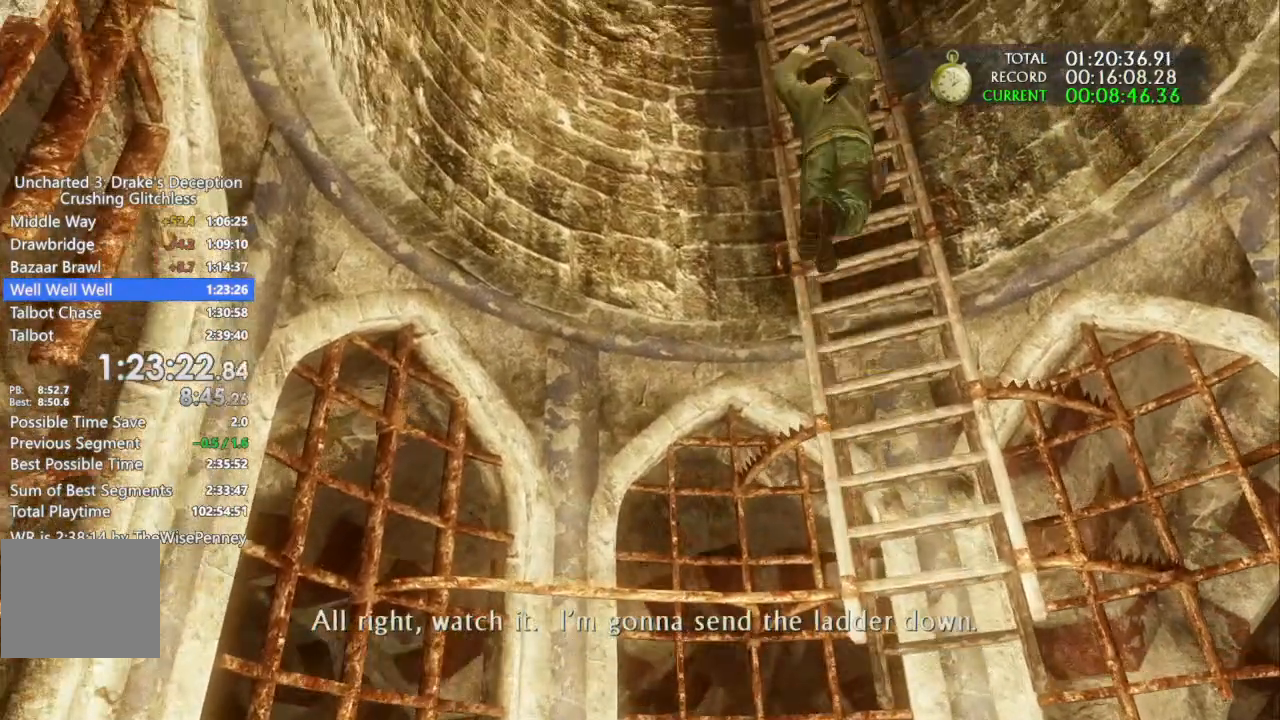
{"dt_ms": 500, "buttons": ["CROSS", "TRIANGLE"], "left_stick": "center", "right_stick": "center", "events": []}
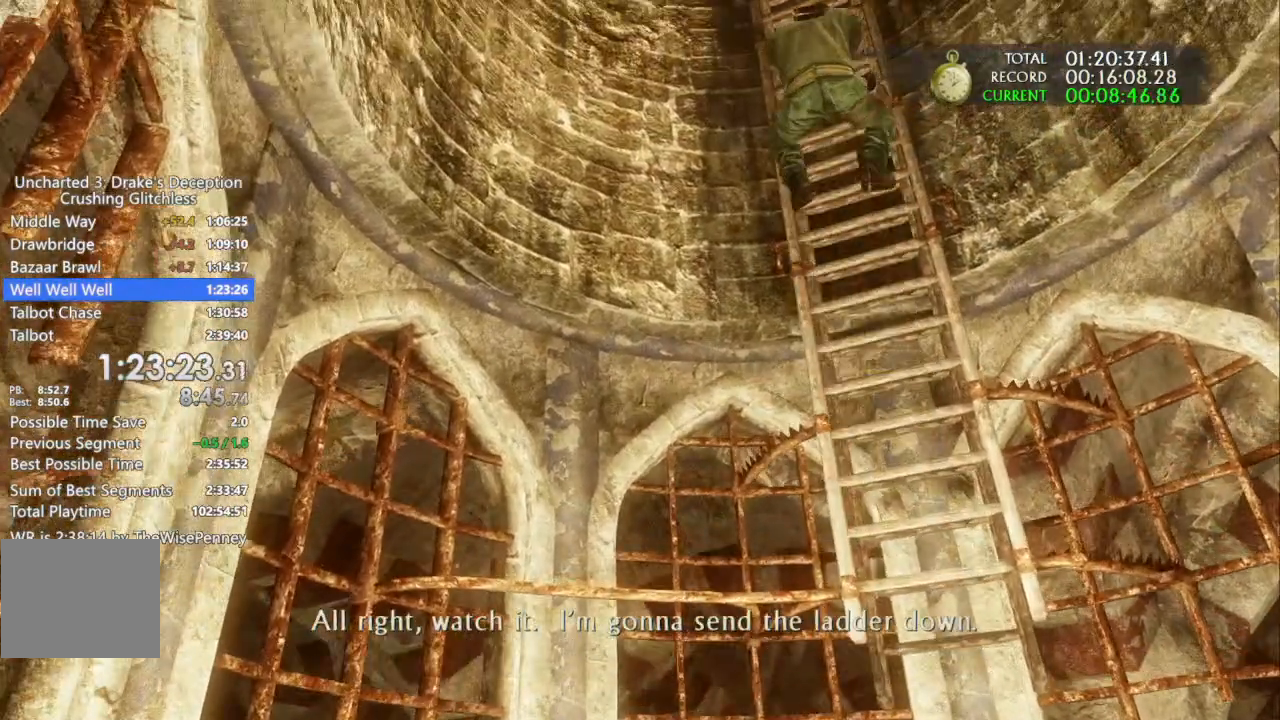
{"dt_ms": 500, "buttons": ["CROSS"], "left_stick": "center", "right_stick": "center"}
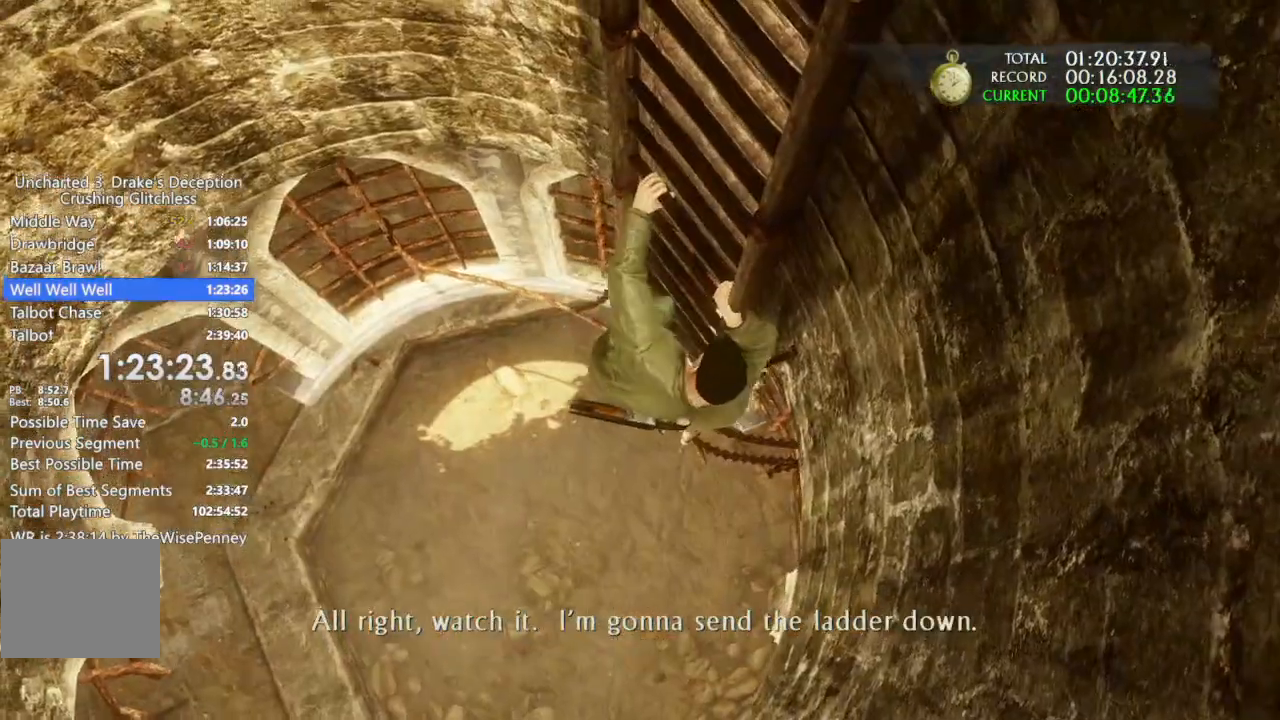
{"dt_ms": 500, "buttons": [], "left_stick": "center", "right_stick": "center"}
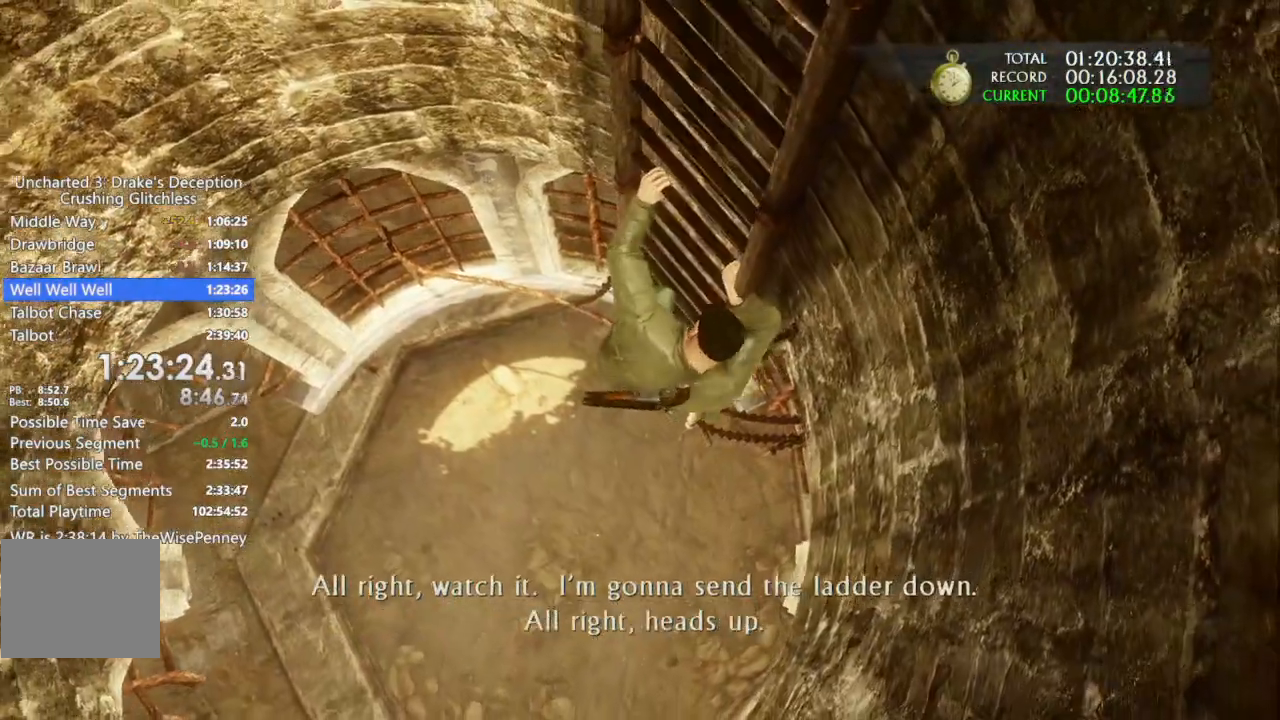
{"dt_ms": 500, "buttons": [], "left_stick": "center", "right_stick": "center", "events": [[33, "CROSS", "down"], [100, "CROSS", "up"], [200, "CROSS", "down"], [267, "CROSS", "up"], [367, "CROSS", "down"], [467, "CROSS", "up"]]}
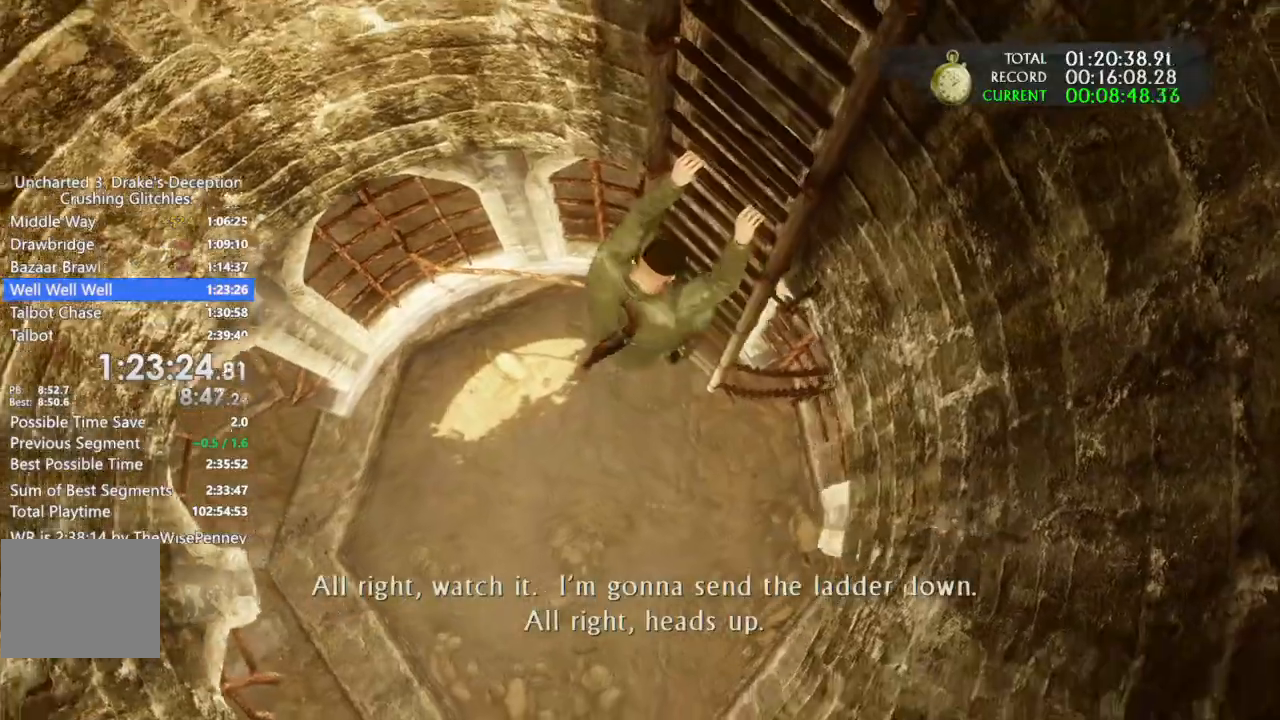
{"dt_ms": 500, "buttons": [], "left_stick": "center", "right_stick": "center"}
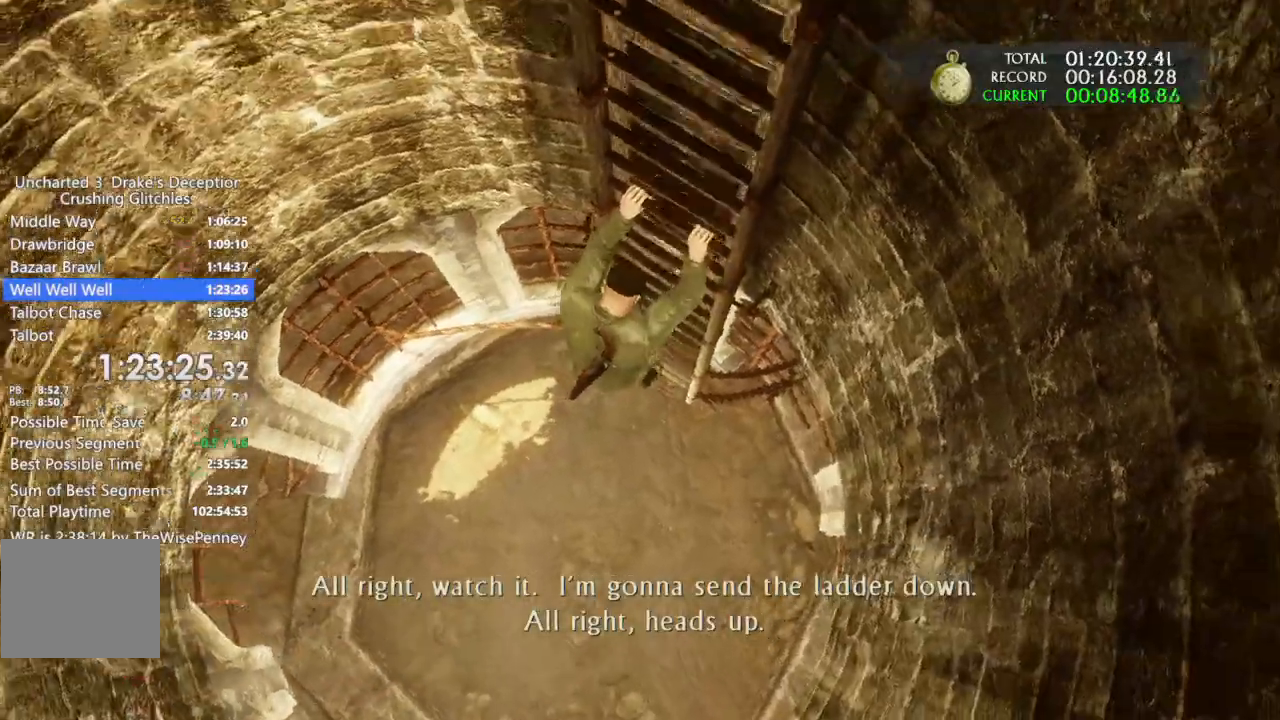
{"dt_ms": 1000, "buttons": [], "left_stick": "center", "right_stick": "center"}
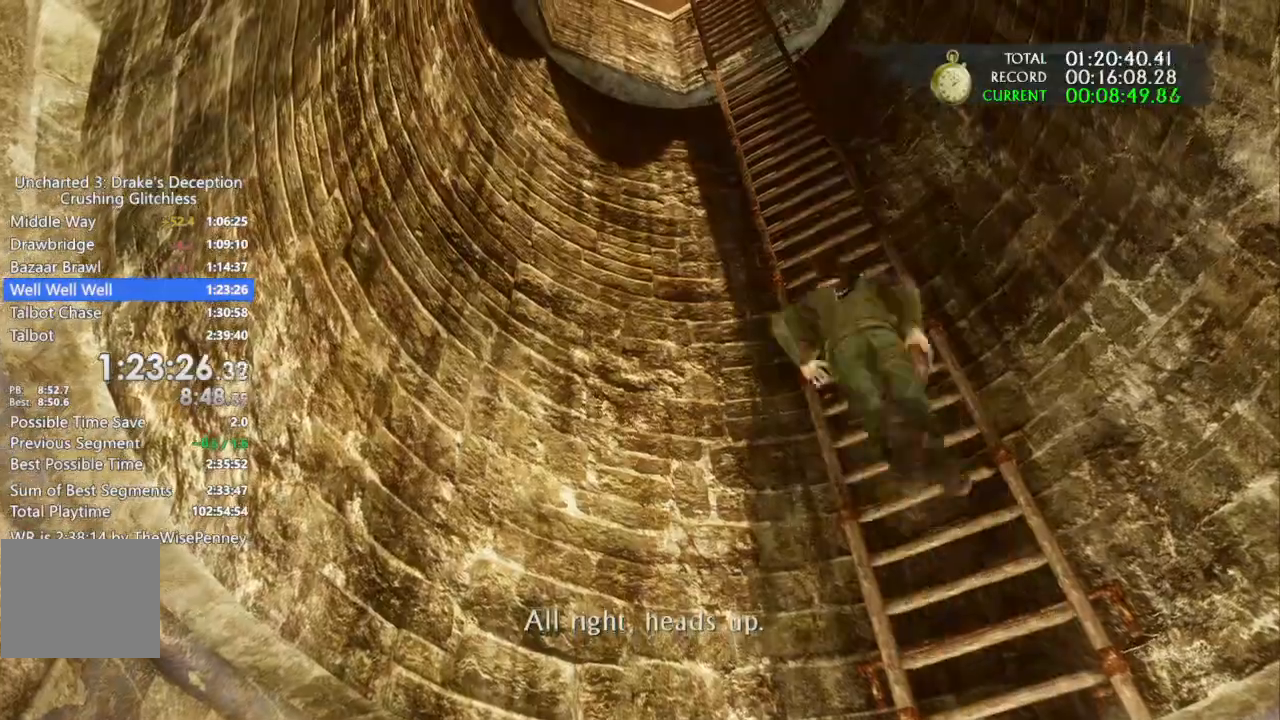
{"dt_ms": 500, "buttons": [], "left_stick": "center", "right_stick": "center"}
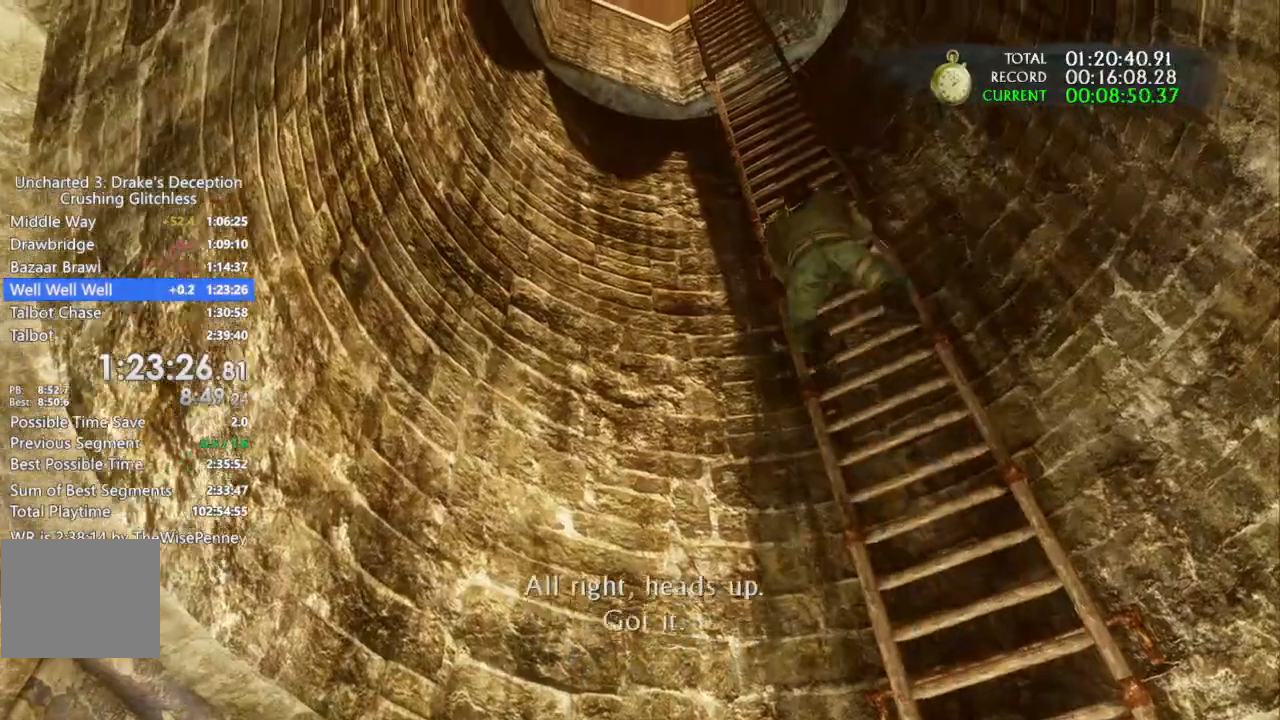
{"dt_ms": 500, "buttons": [], "left_stick": "center", "right_stick": "center"}